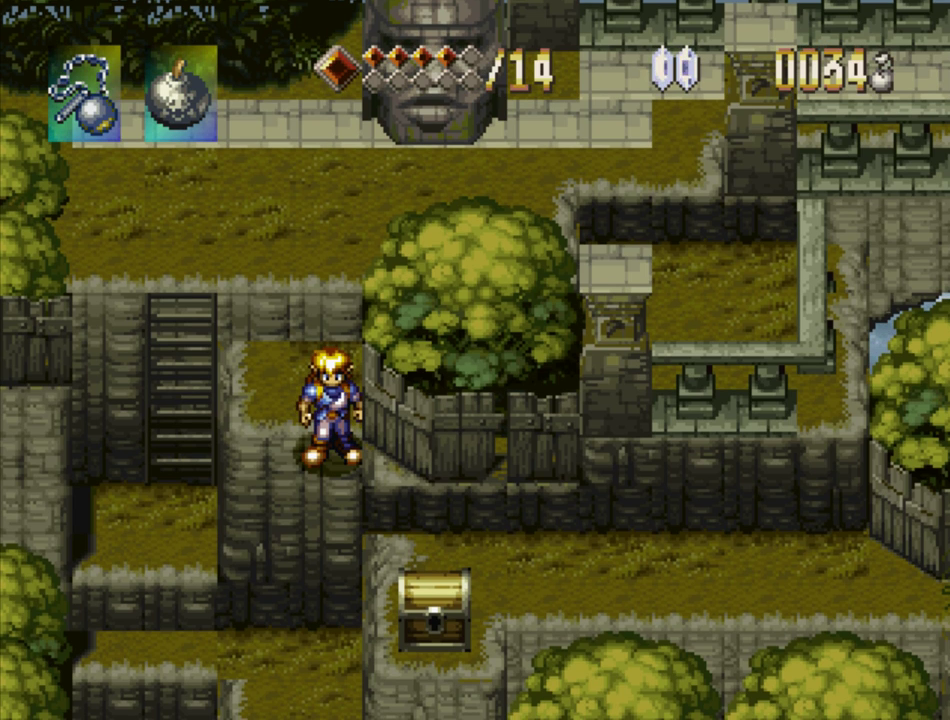
Gameplay with a controller (PlayStation layout); each line is a JSON object with the inputs held at the frame after it. "events" lists button and stick changes between this image and that frame as [ms after this image, input, new state], when the widget could be followed in between. Not read: L3 R3.
{"buttons": [], "events": []}
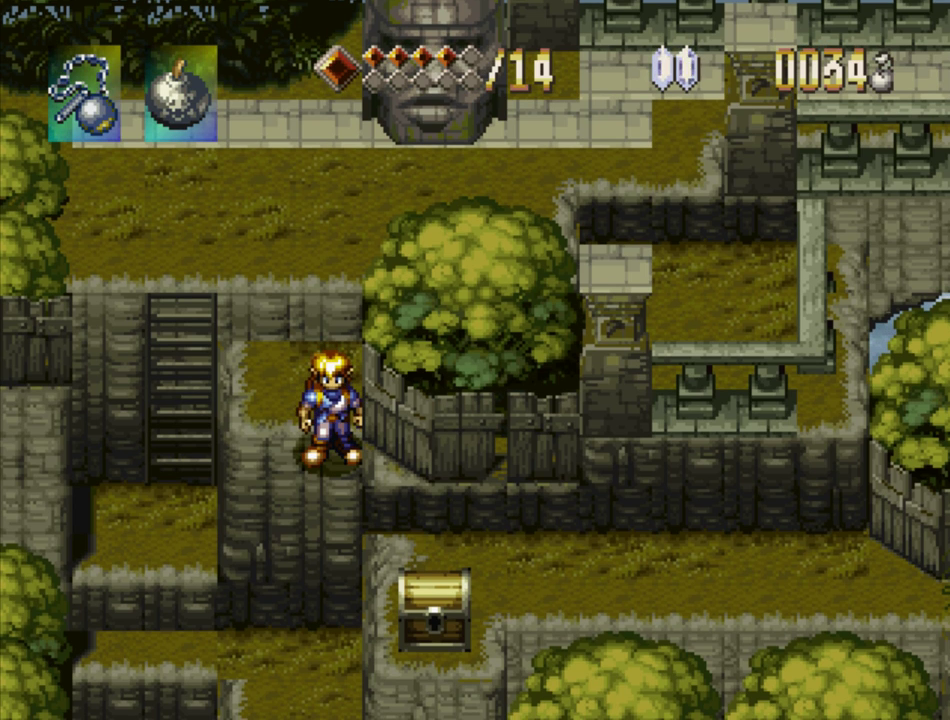
{"buttons": [], "events": []}
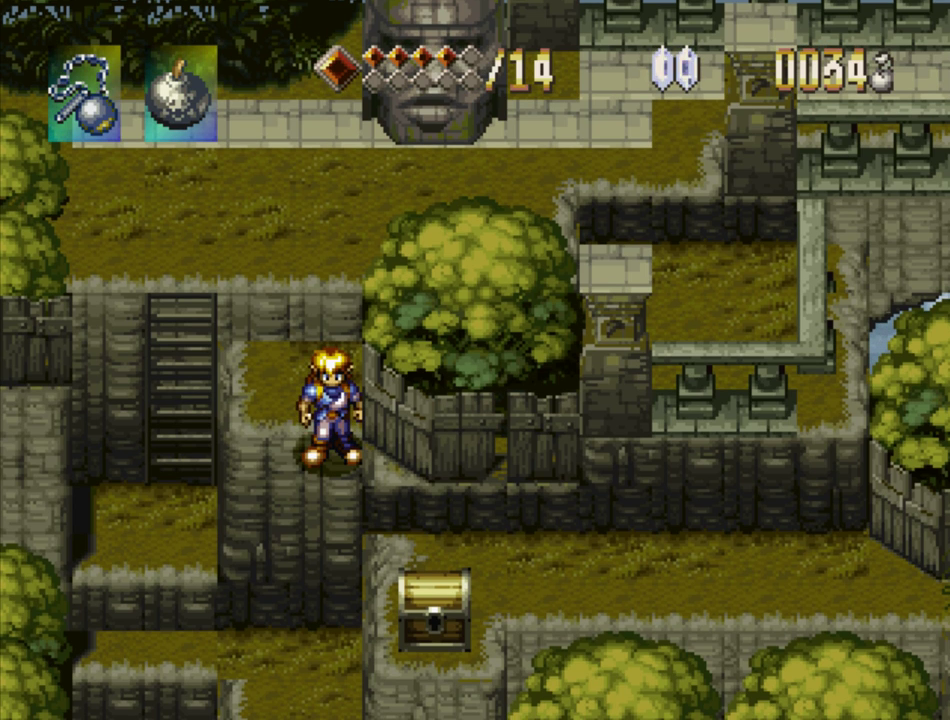
{"buttons": [], "events": []}
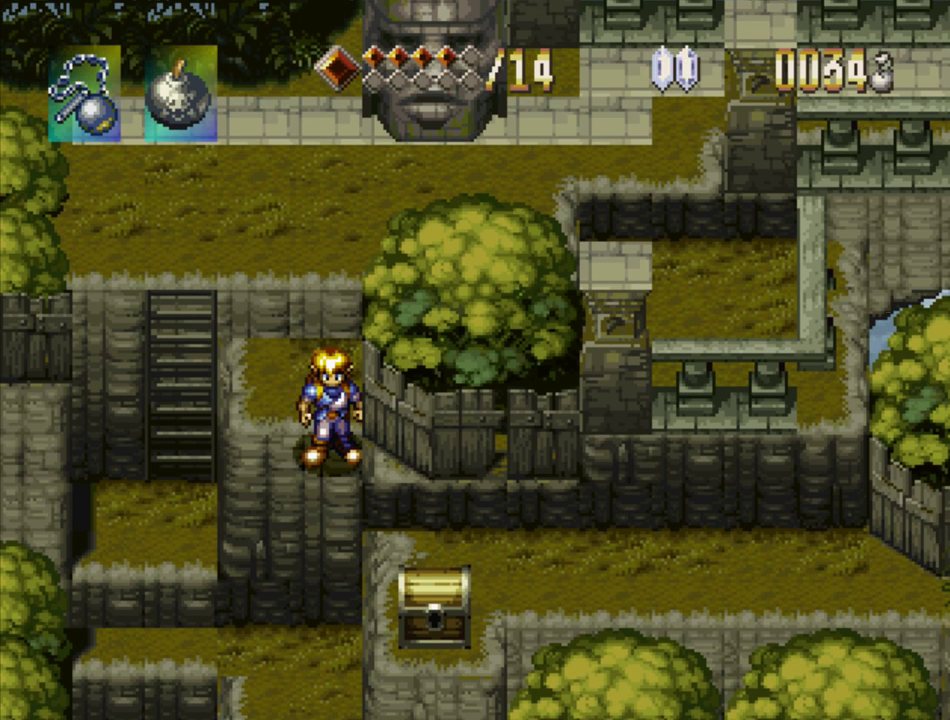
{"buttons": [], "events": []}
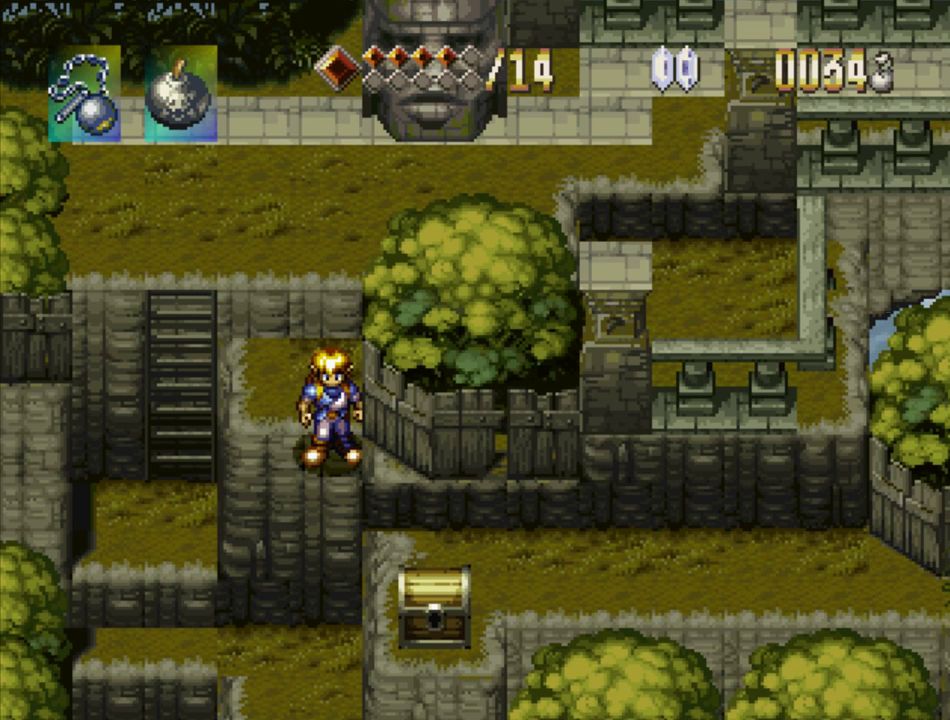
{"buttons": [], "events": []}
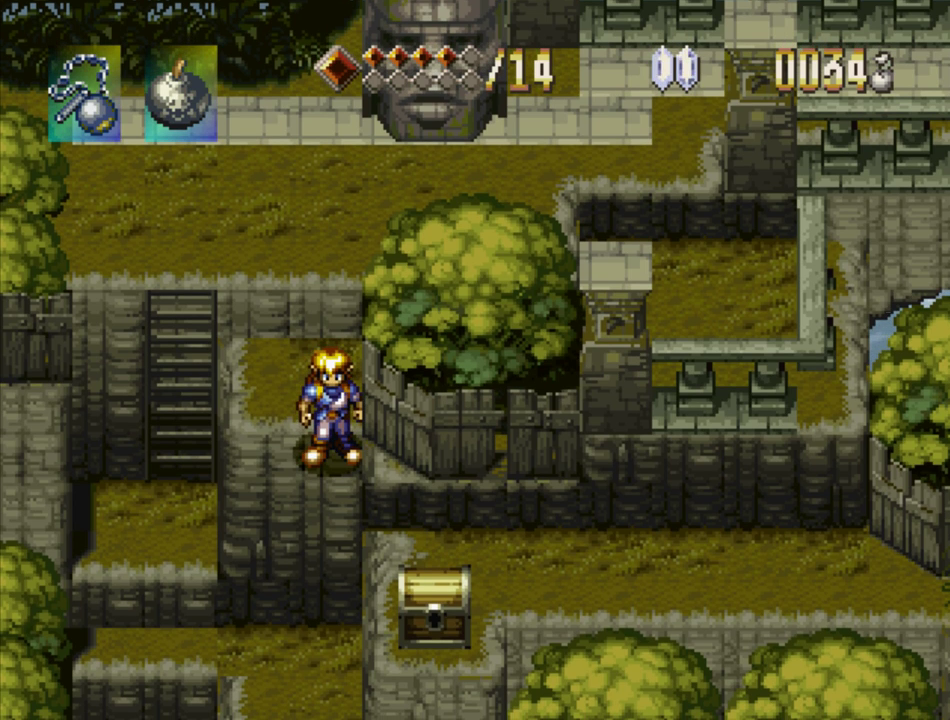
{"buttons": [], "events": [[117, "CROSS", "down"], [167, "CIRCLE", "down"], [183, "CROSS", "up"], [233, "CIRCLE", "up"]]}
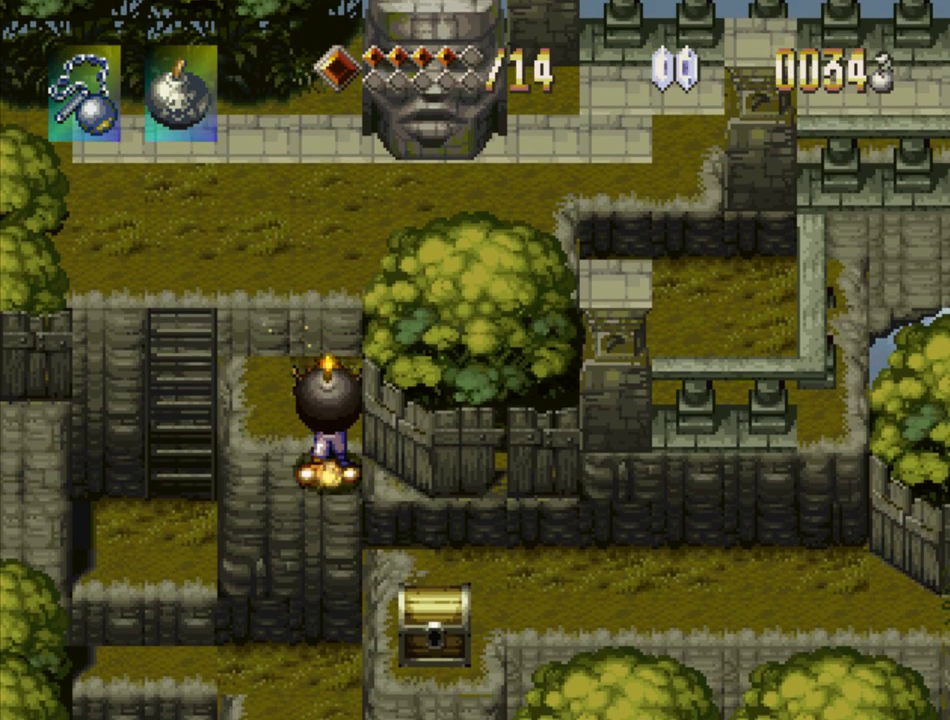
{"buttons": [], "events": []}
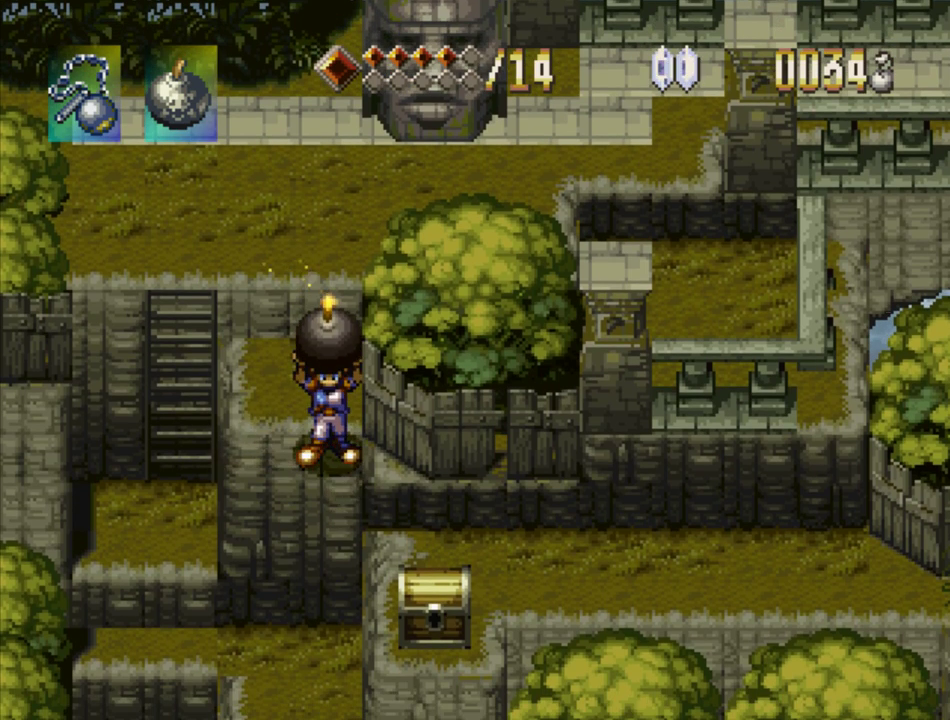
{"buttons": ["DPAD_DOWN", "DPAD_RIGHT"], "events": [[67, "DPAD_DOWN", "down"], [83, "CROSS", "down"], [383, "DPAD_RIGHT", "down"], [450, "CROSS", "up"]]}
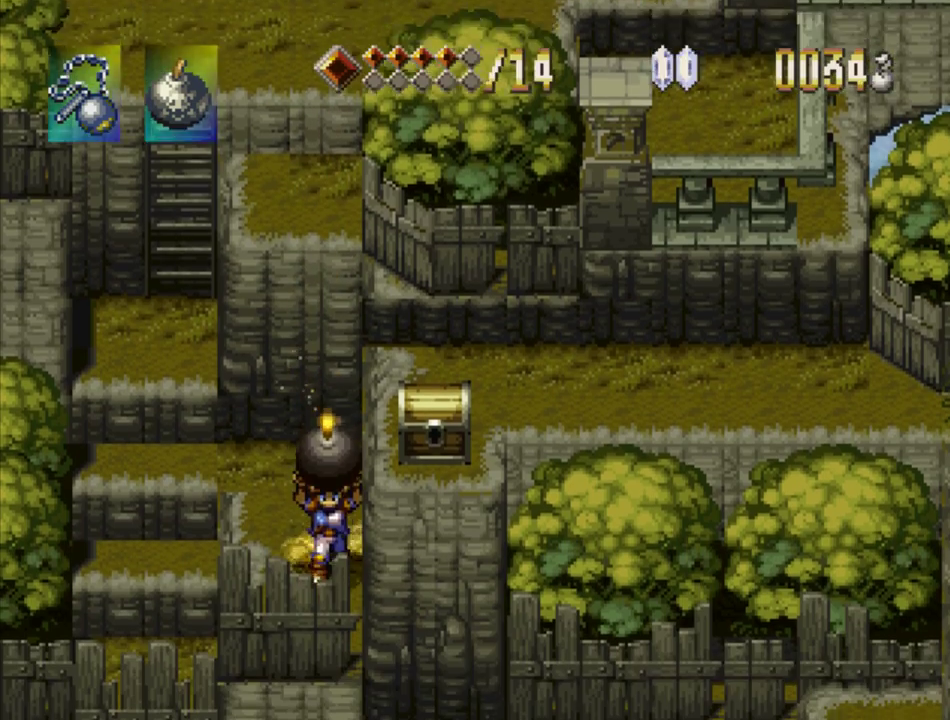
{"buttons": ["SQUARE"], "events": [[50, "DPAD_DOWN", "up"], [67, "DPAD_RIGHT", "up"], [167, "DPAD_LEFT", "down"], [183, "DPAD_UP", "down"], [250, "DPAD_UP", "up"], [283, "CROSS", "down"], [367, "DPAD_LEFT", "up"], [400, "SQUARE", "down"], [467, "CROSS", "up"]]}
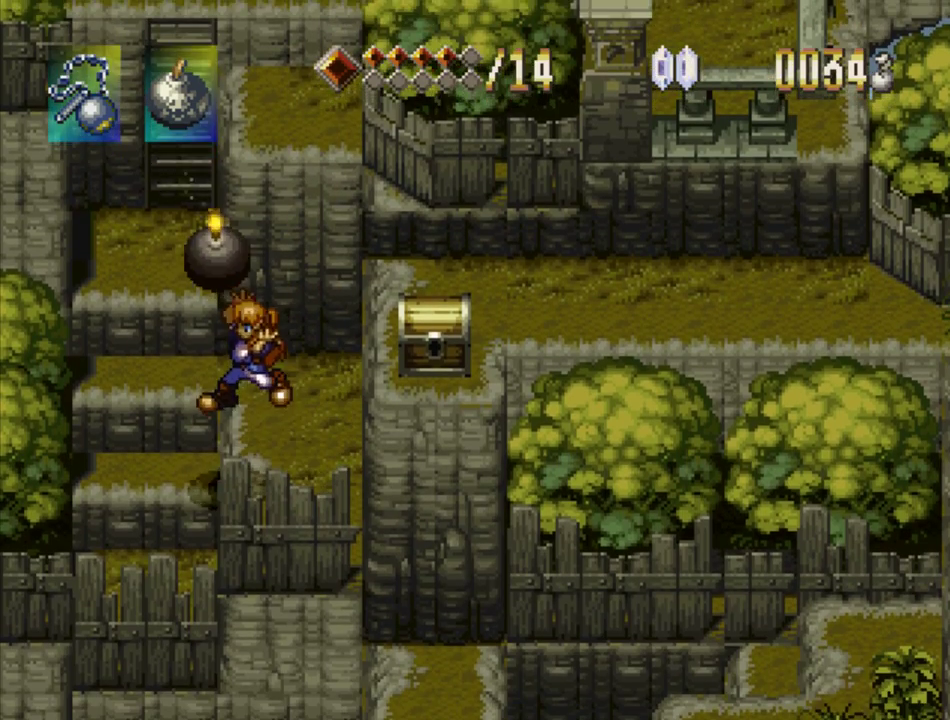
{"buttons": ["DPAD_UP"], "events": [[33, "SQUARE", "up"], [183, "DPAD_UP", "down"]]}
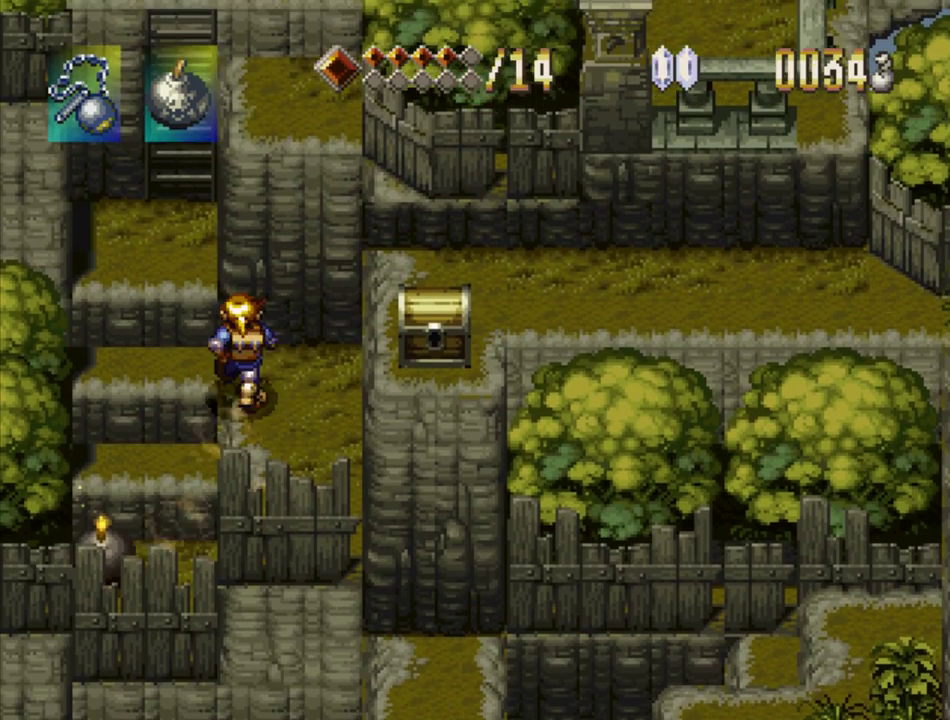
{"buttons": ["DPAD_UP", "DPAD_RIGHT"], "events": [[17, "DPAD_LEFT", "down"], [67, "CROSS", "down"], [283, "DPAD_LEFT", "up"], [333, "CROSS", "up"], [483, "DPAD_RIGHT", "down"]]}
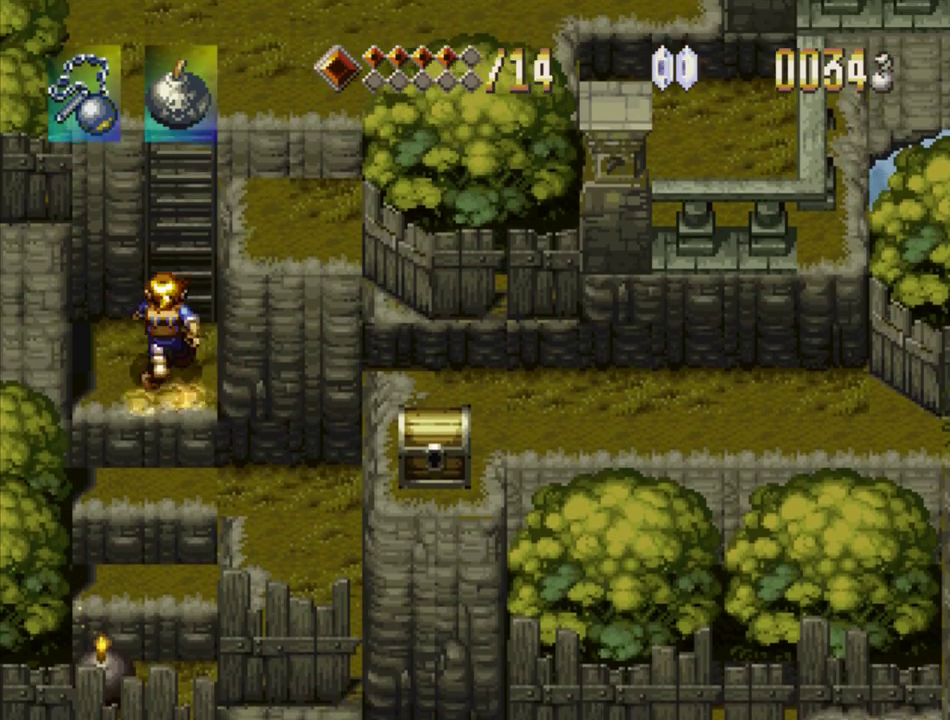
{"buttons": ["DPAD_UP"], "events": [[117, "DPAD_RIGHT", "up"]]}
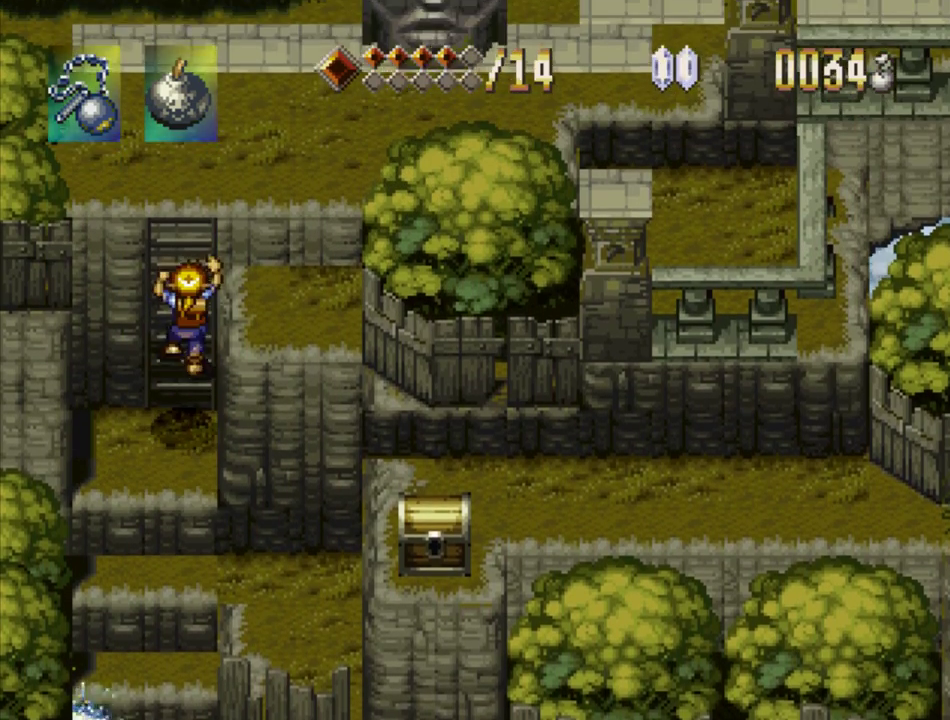
{"buttons": ["DPAD_UP"], "events": []}
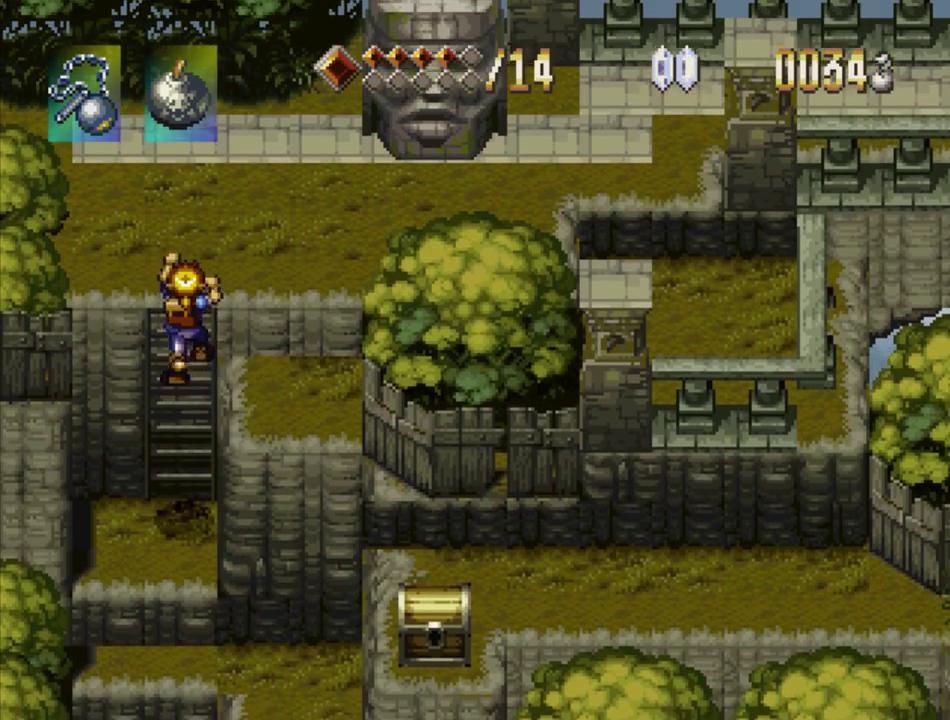
{"buttons": ["DPAD_RIGHT"], "events": [[83, "DPAD_RIGHT", "down"], [100, "DPAD_UP", "up"]]}
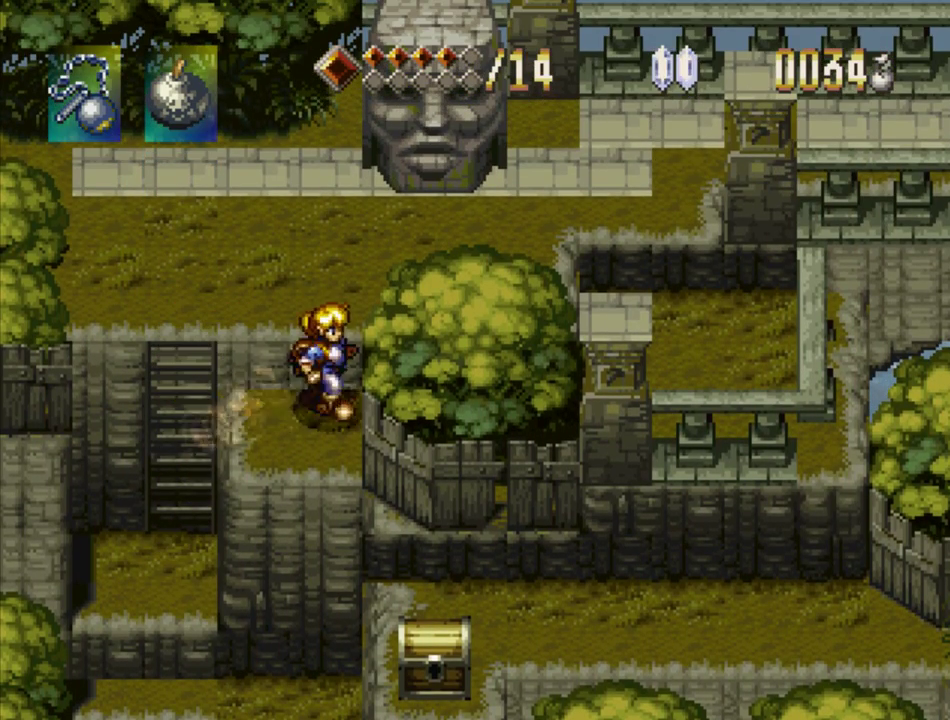
{"buttons": [], "events": [[17, "DPAD_DOWN", "down"], [117, "DPAD_RIGHT", "up"], [167, "DPAD_DOWN", "up"]]}
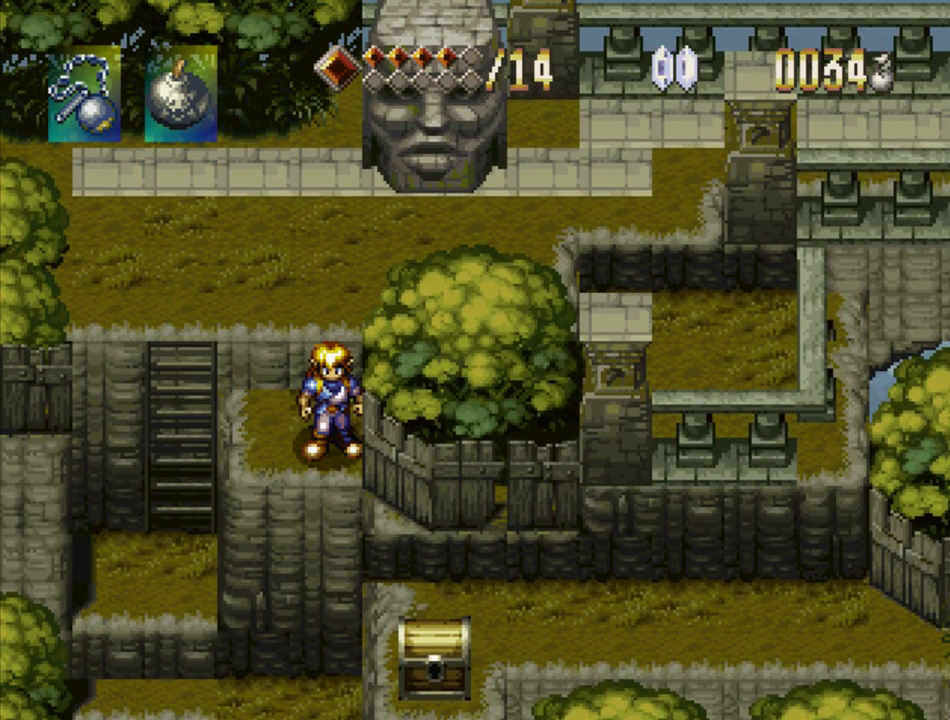
{"buttons": [], "events": []}
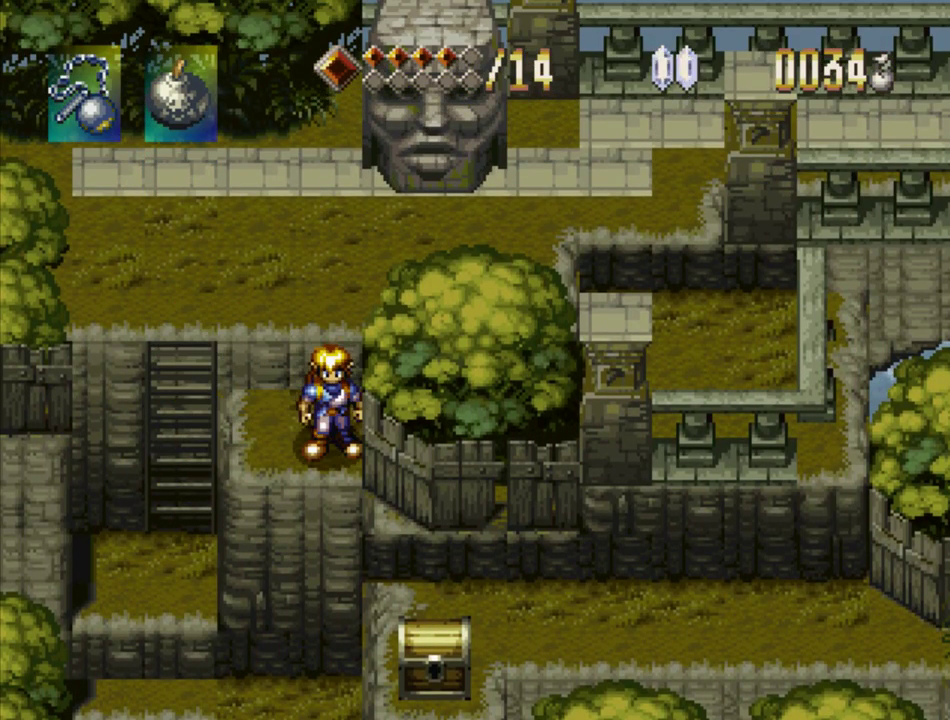
{"buttons": [], "events": [[67, "DPAD_DOWN", "down"], [200, "DPAD_DOWN", "up"]]}
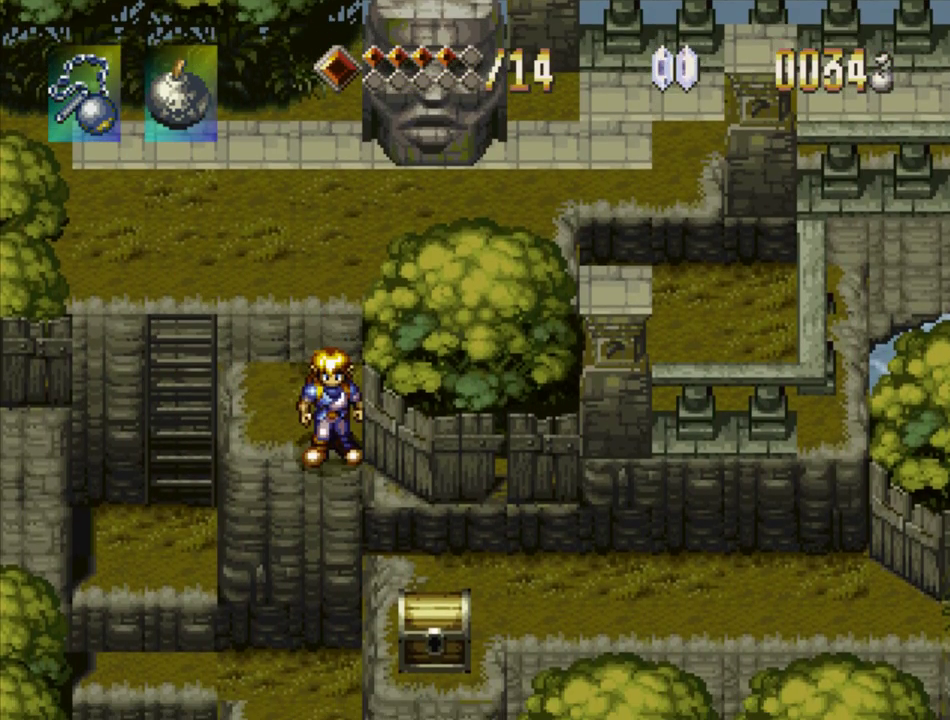
{"buttons": [], "events": [[233, "DPAD_DOWN", "down"], [283, "DPAD_DOWN", "up"]]}
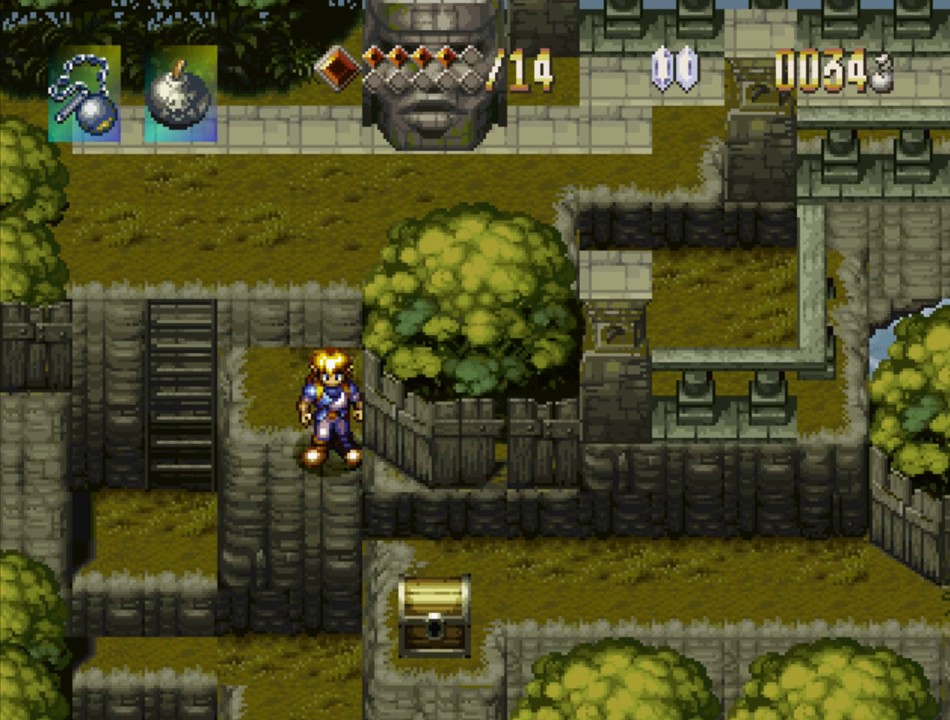
{"buttons": [], "events": [[117, "CROSS", "down"], [183, "DPAD_RIGHT", "down"], [300, "DPAD_RIGHT", "up"], [350, "DPAD_RIGHT", "down"], [383, "CROSS", "up"], [500, "DPAD_RIGHT", "up"]]}
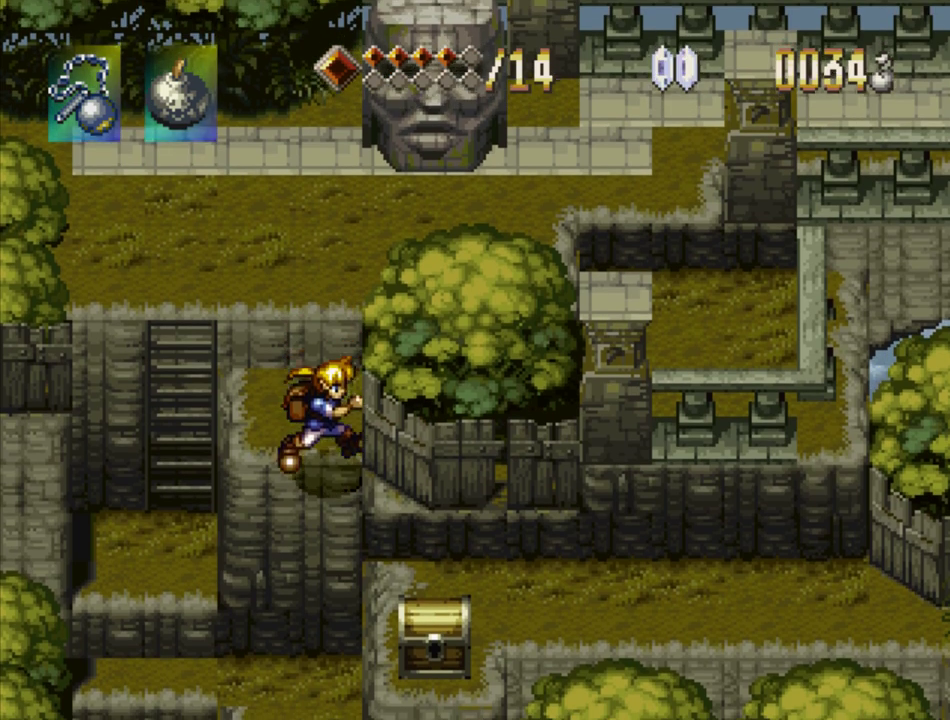
{"buttons": ["CROSS"], "events": [[350, "CROSS", "down"]]}
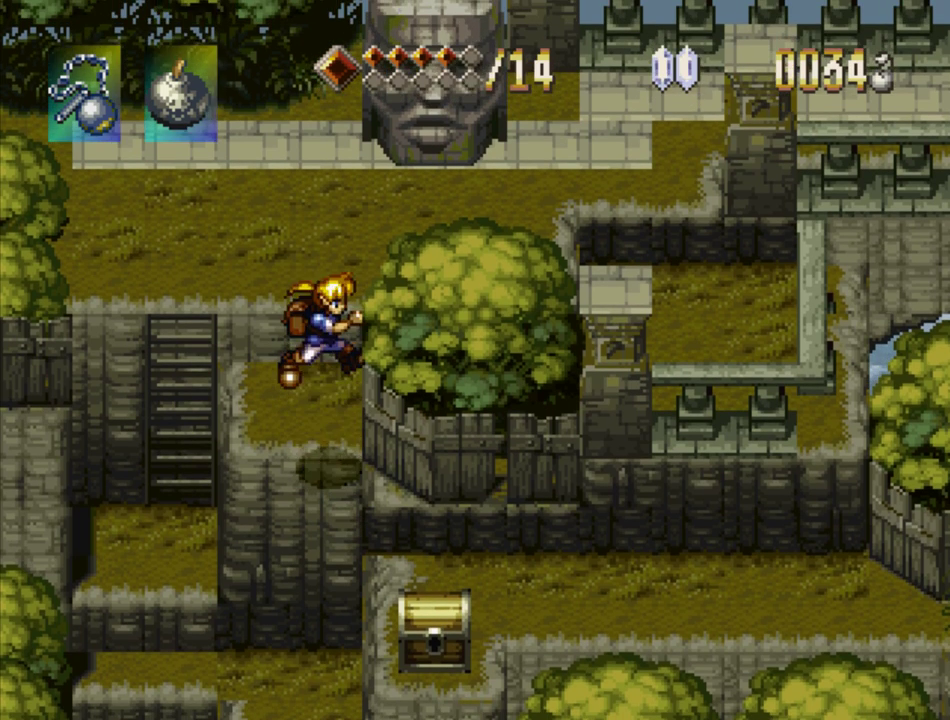
{"buttons": [], "events": [[17, "DPAD_UP", "down"], [100, "CROSS", "up"], [183, "DPAD_UP", "up"]]}
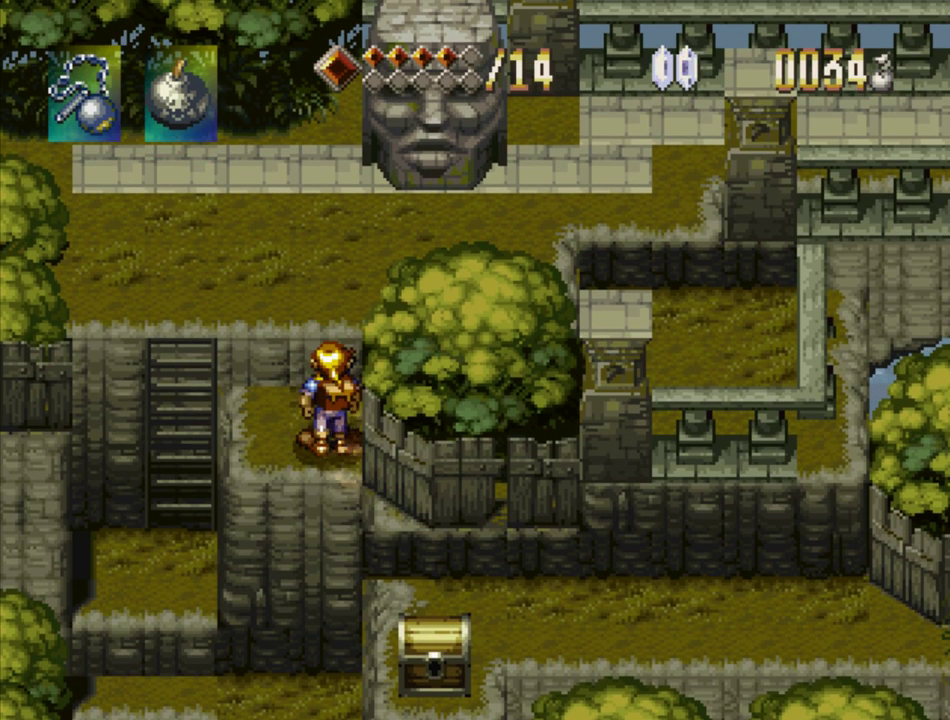
{"buttons": [], "events": [[33, "DPAD_DOWN", "down"], [100, "DPAD_DOWN", "up"]]}
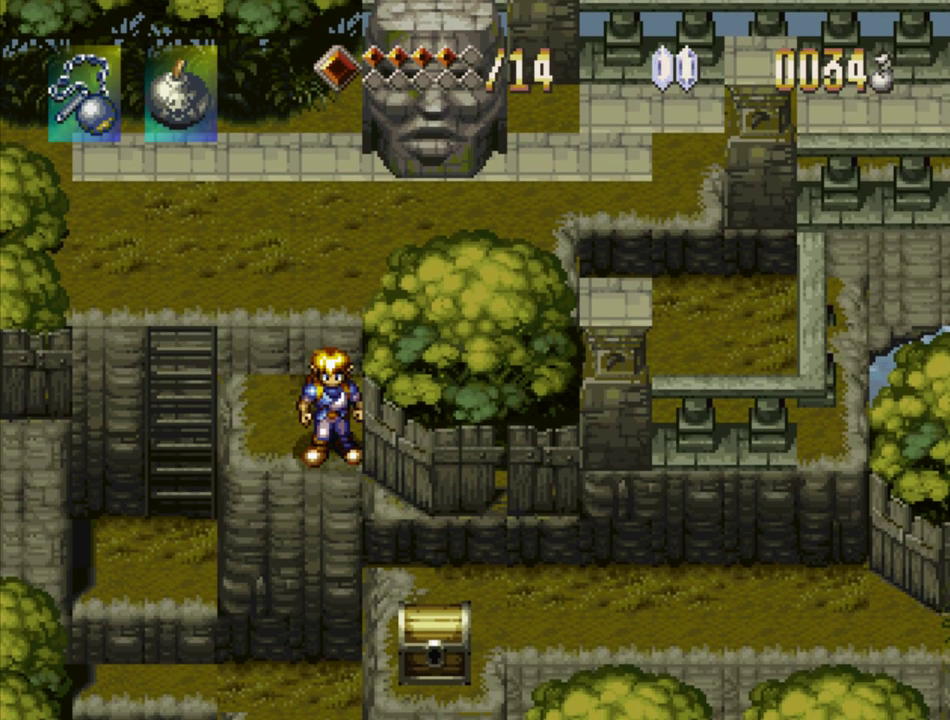
{"buttons": [], "events": []}
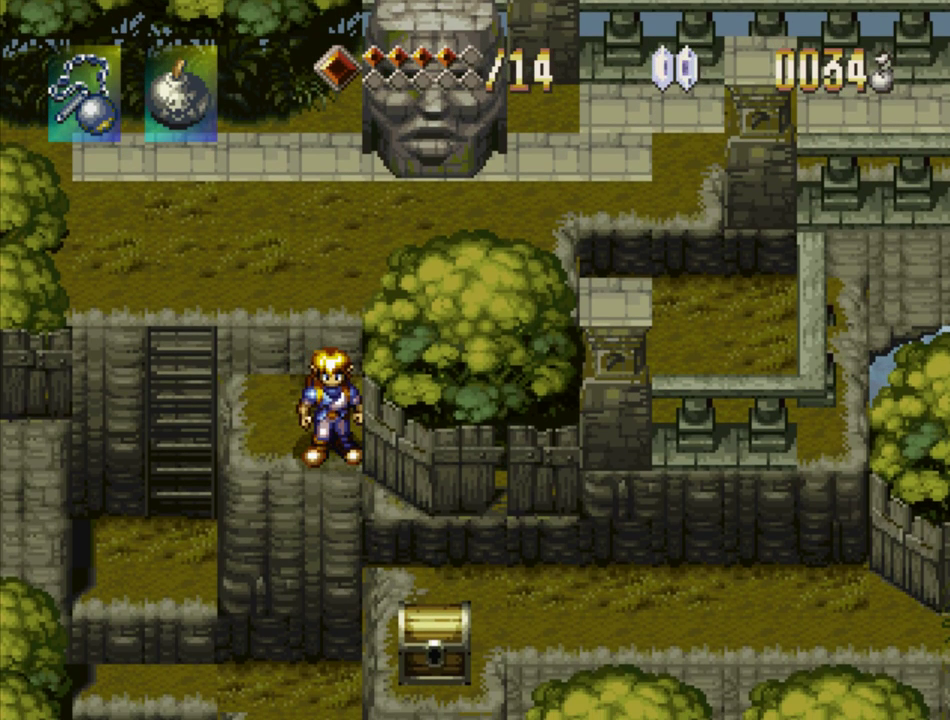
{"buttons": [], "events": []}
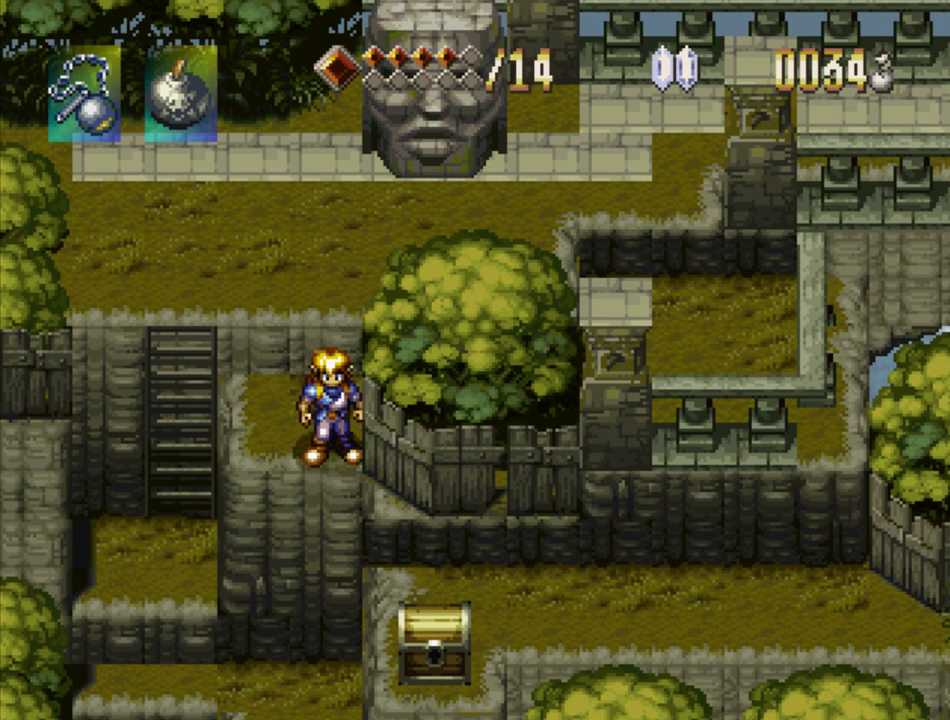
{"buttons": ["DPAD_LEFT"], "events": [[450, "DPAD_LEFT", "down"]]}
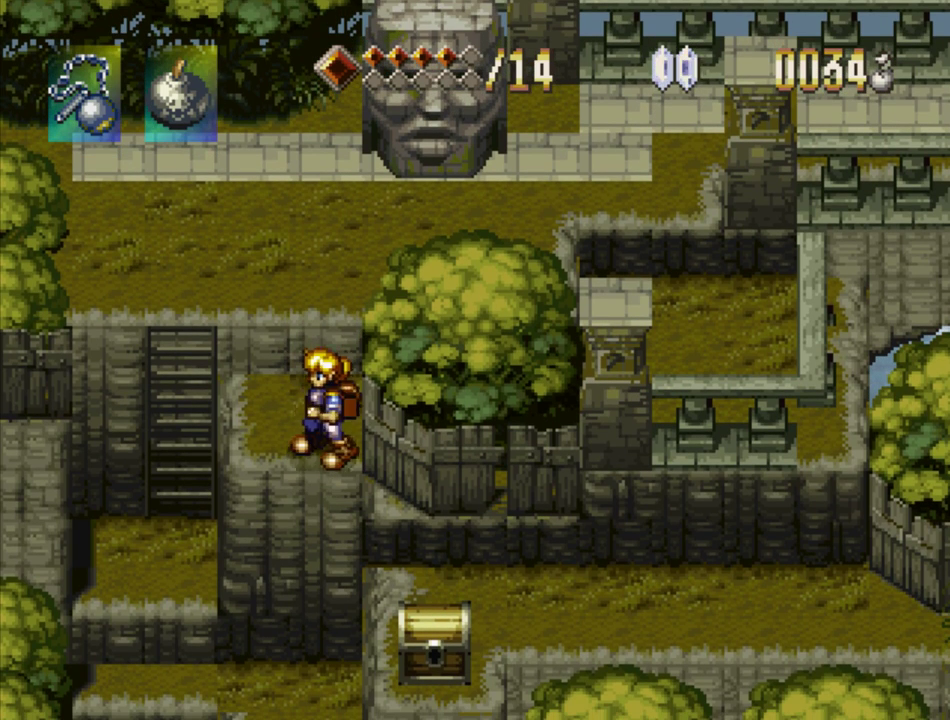
{"buttons": ["DPAD_RIGHT"], "events": [[17, "DPAD_LEFT", "up"], [350, "DPAD_LEFT", "down"], [433, "DPAD_LEFT", "up"], [500, "DPAD_RIGHT", "down"]]}